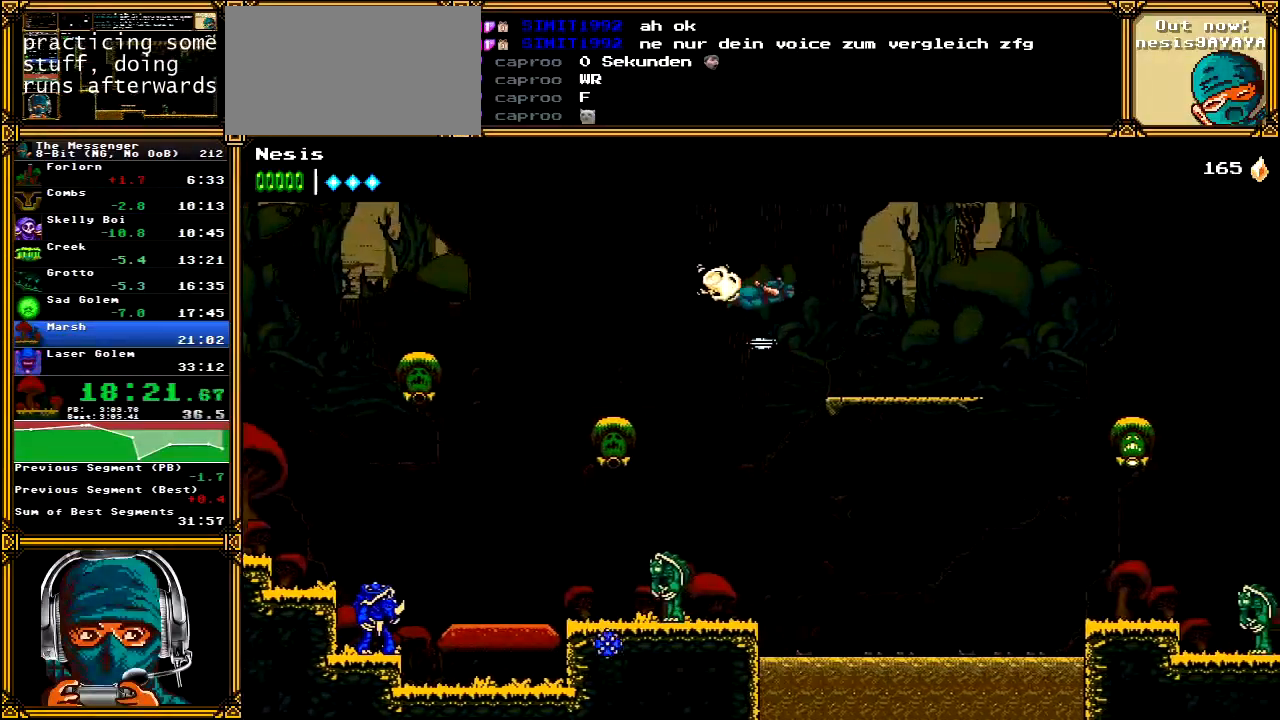
Gameplay with a controller (Xbox layout); each line is a JSON object with the inputs held at the frame after it. "events" lists button and stick changes between this image and that frame as [ms after this image, input, new state], when the widget could be followed in between. Not read: L1 L3 R1 R3 SELECT START.
{"buttons": ["DPAD_RIGHT"], "left_stick": "center", "right_stick": "center", "events": [[283, "A", "up"]]}
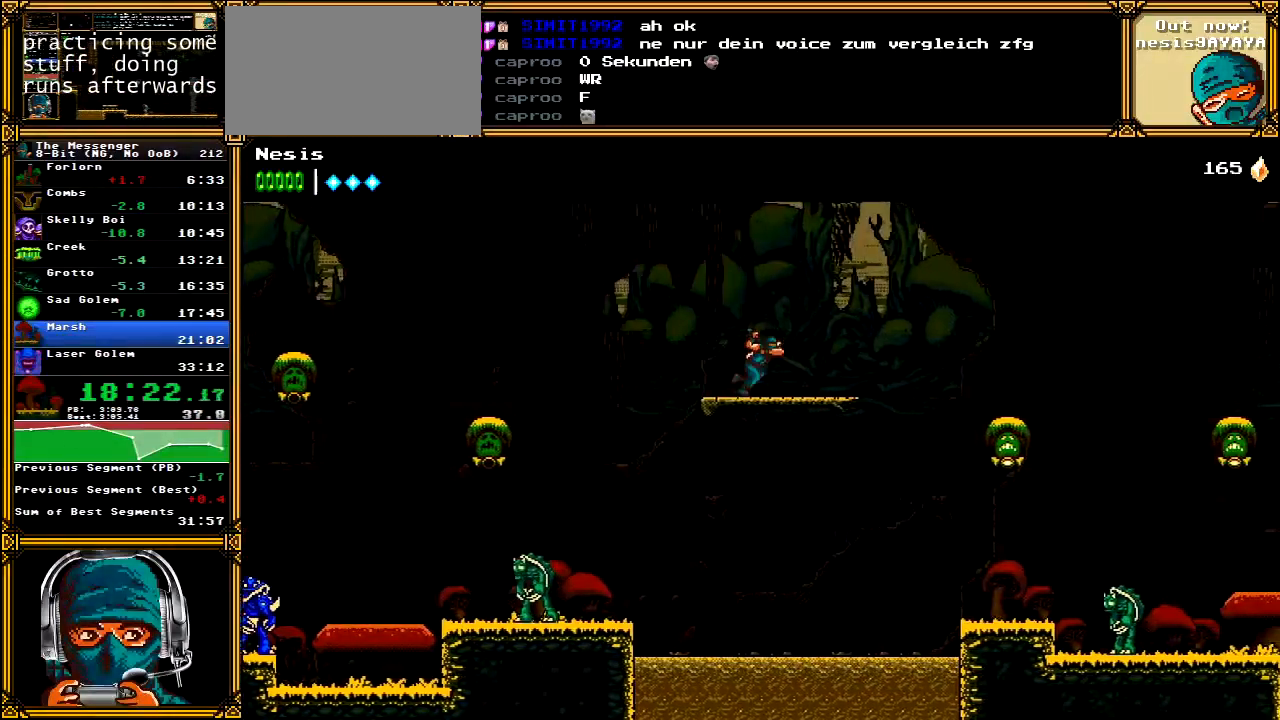
{"buttons": ["DPAD_RIGHT"], "left_stick": "center", "right_stick": "center", "events": [[367, "A", "down"], [417, "A", "up"]]}
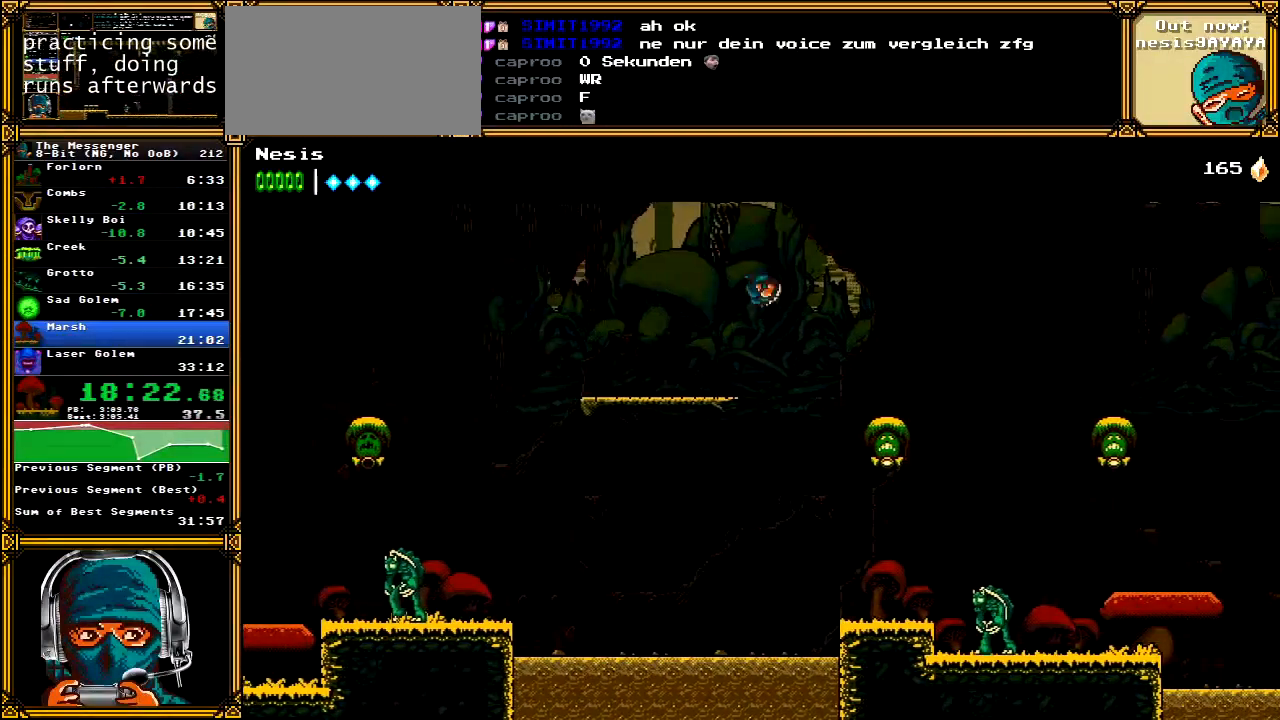
{"buttons": ["A", "X", "DPAD_RIGHT"], "left_stick": "center", "right_stick": "center", "events": [[250, "A", "down"], [367, "X", "down"]]}
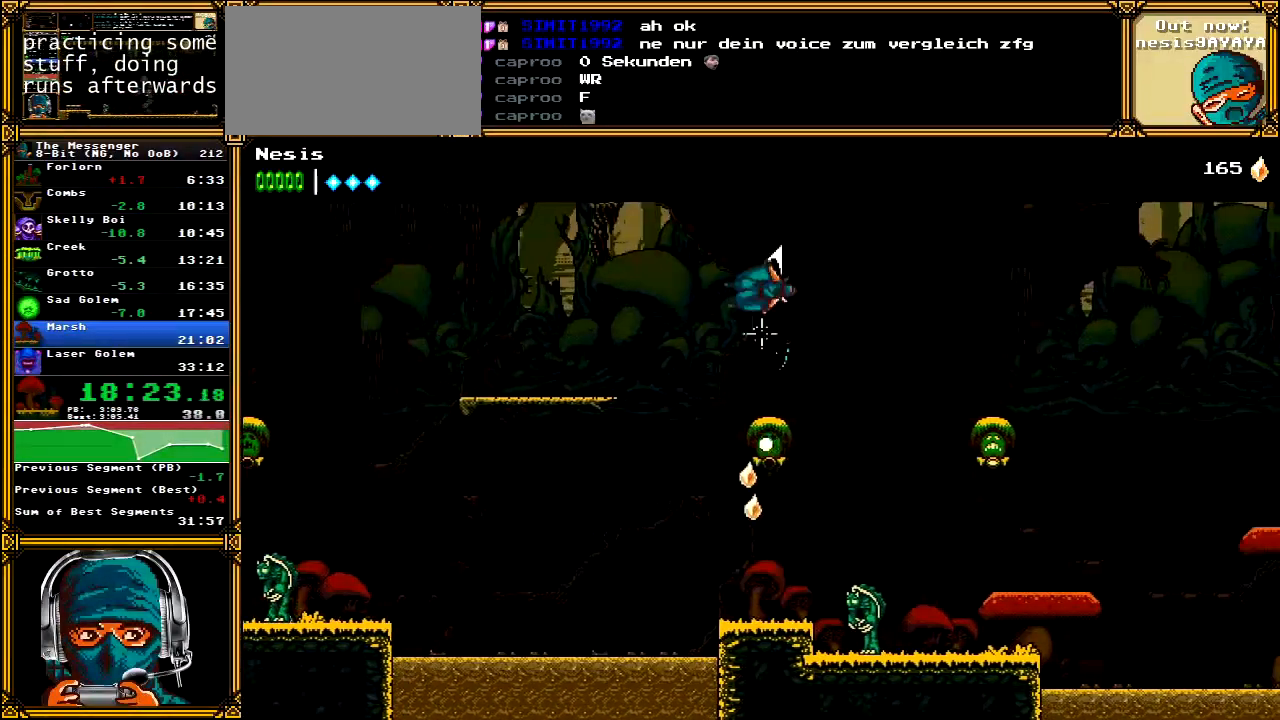
{"buttons": ["A", "DPAD_RIGHT"], "left_stick": "center", "right_stick": "center", "events": [[33, "X", "up"]]}
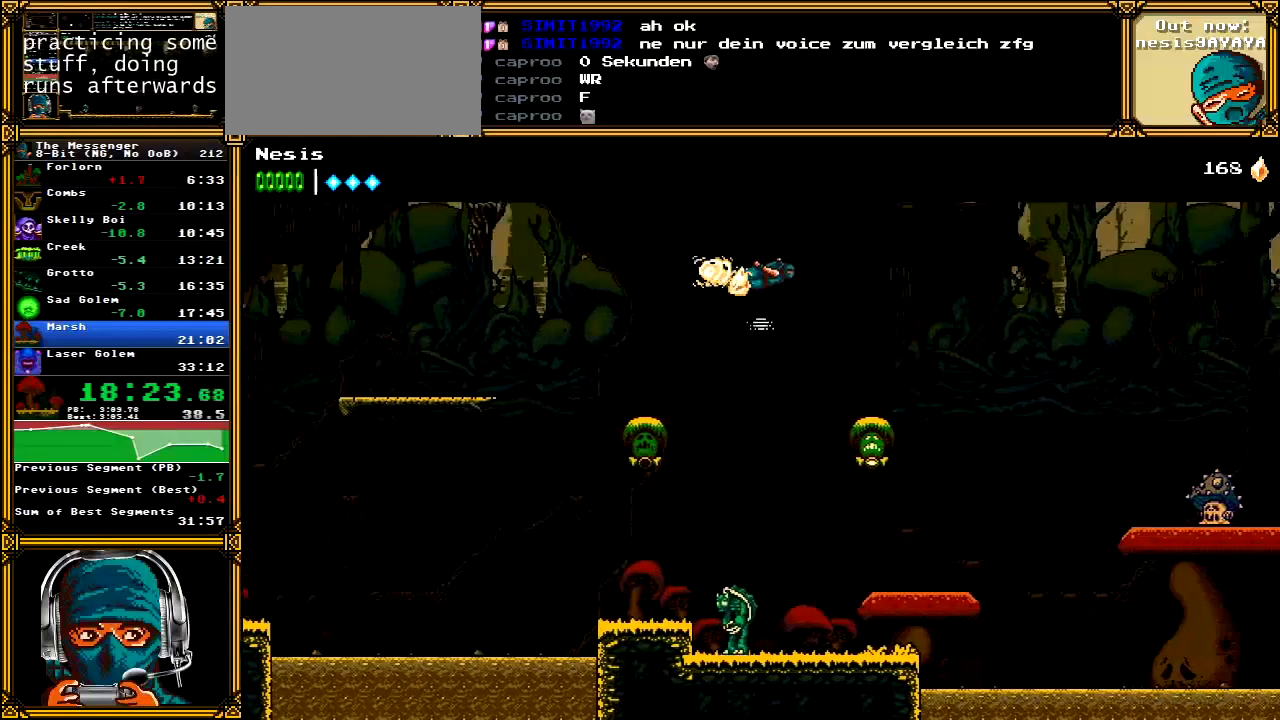
{"buttons": ["A", "X", "DPAD_RIGHT"], "left_stick": "center", "right_stick": "center", "events": [[317, "X", "down"]]}
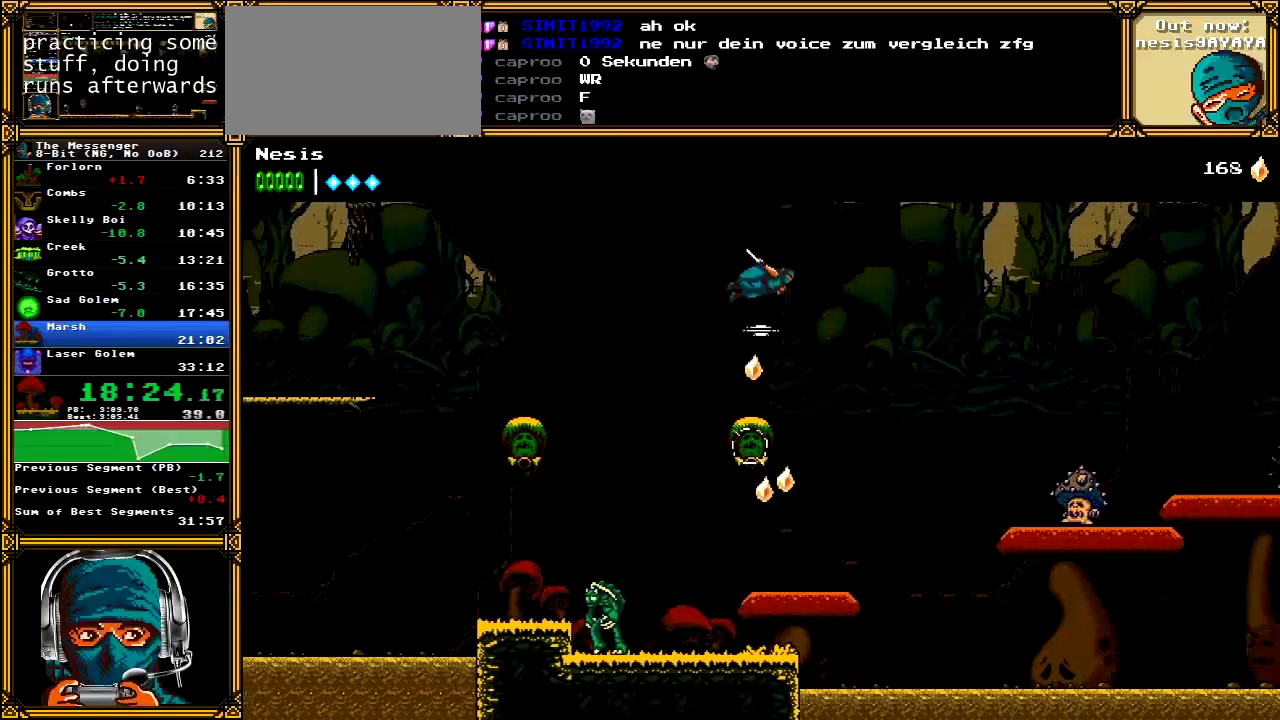
{"buttons": ["A", "DPAD_RIGHT"], "left_stick": "center", "right_stick": "center", "events": [[133, "X", "up"]]}
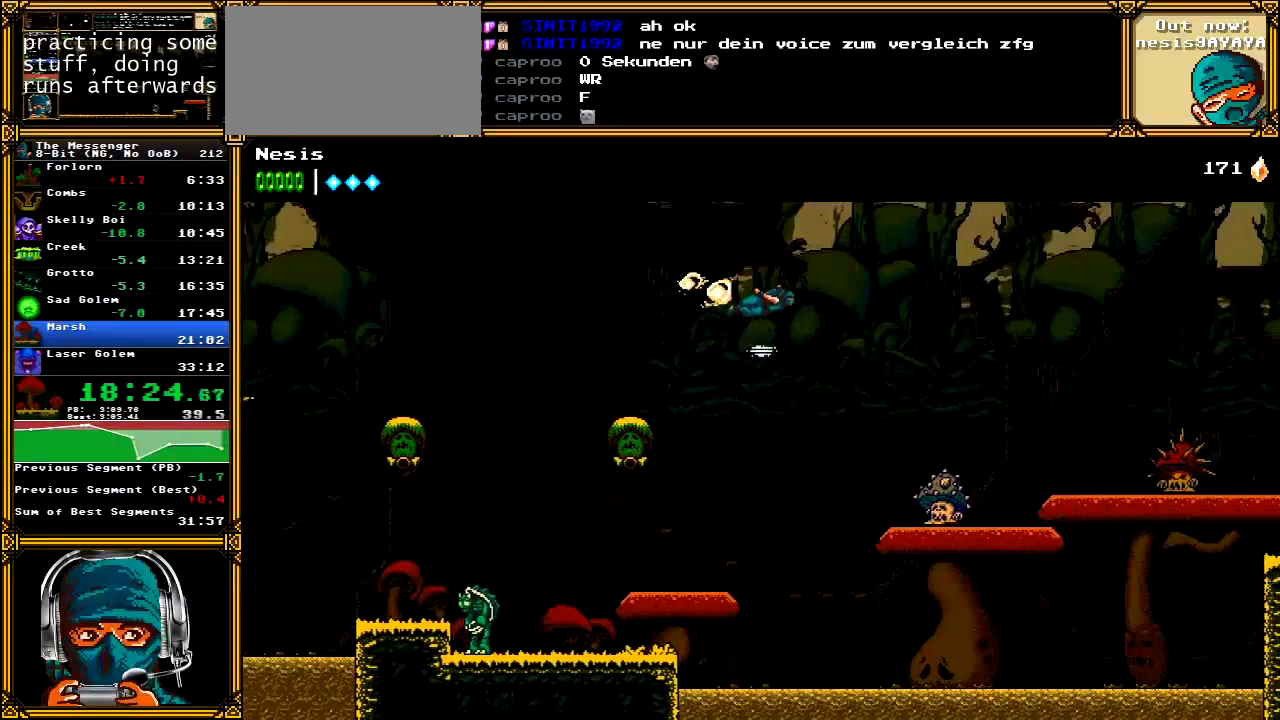
{"buttons": ["A", "X", "DPAD_RIGHT"], "left_stick": "center", "right_stick": "center", "events": [[450, "X", "down"]]}
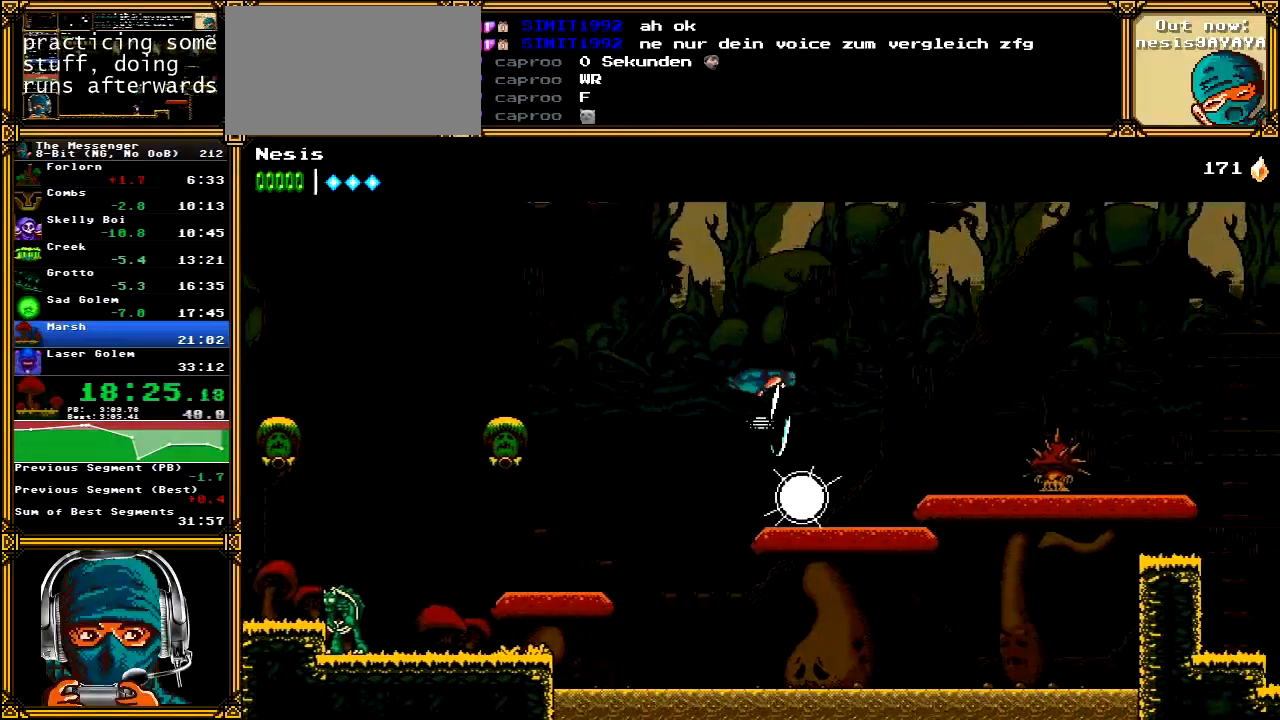
{"buttons": ["A", "DPAD_RIGHT"], "left_stick": "center", "right_stick": "center", "events": [[183, "X", "up"], [250, "A", "up"], [317, "A", "down"]]}
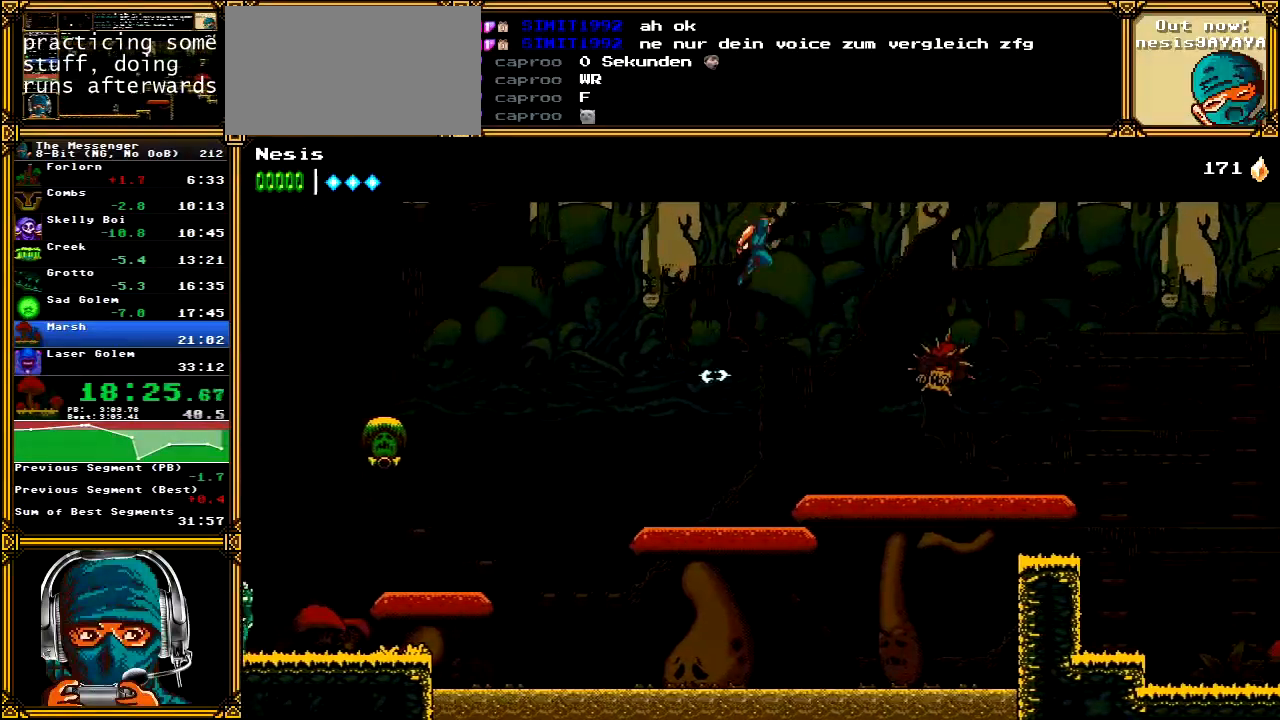
{"buttons": ["A", "X", "DPAD_RIGHT"], "left_stick": "center", "right_stick": "center", "events": [[33, "A", "up"], [183, "A", "down"], [367, "X", "down"]]}
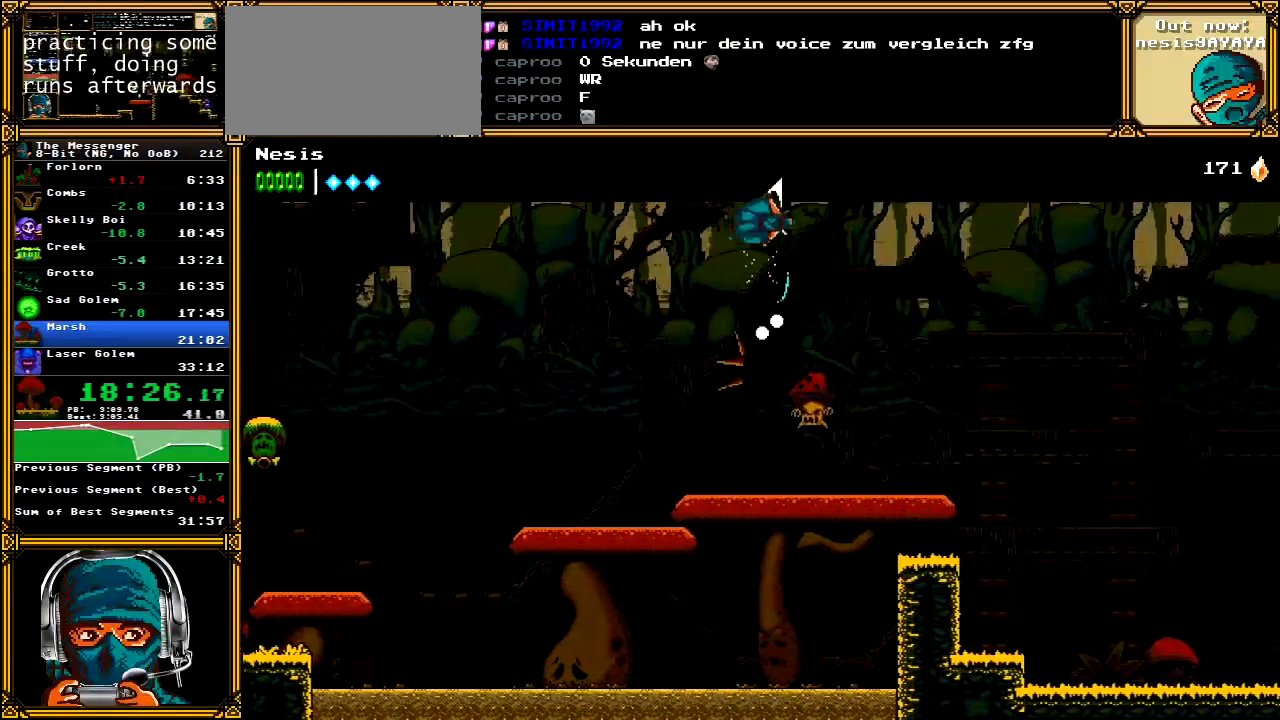
{"buttons": ["A", "DPAD_RIGHT"], "left_stick": "center", "right_stick": "center", "events": [[83, "X", "up"]]}
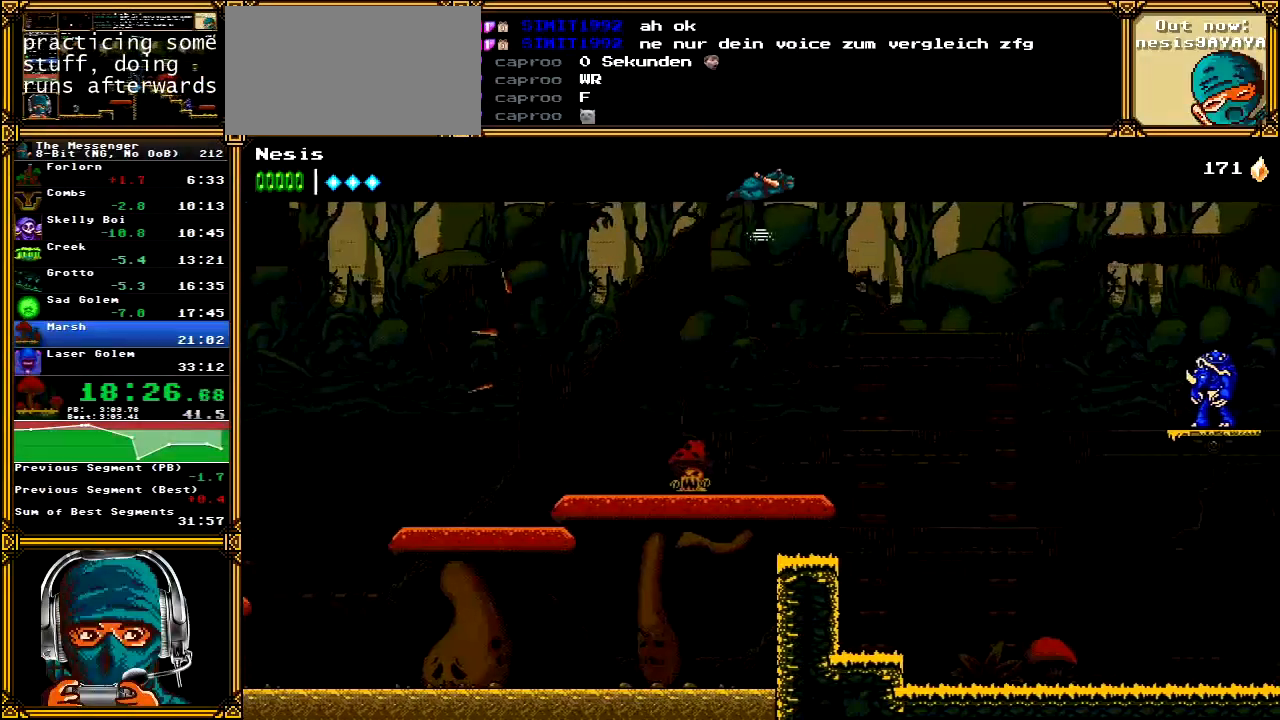
{"buttons": ["A", "DPAD_RIGHT"], "left_stick": "center", "right_stick": "center", "events": []}
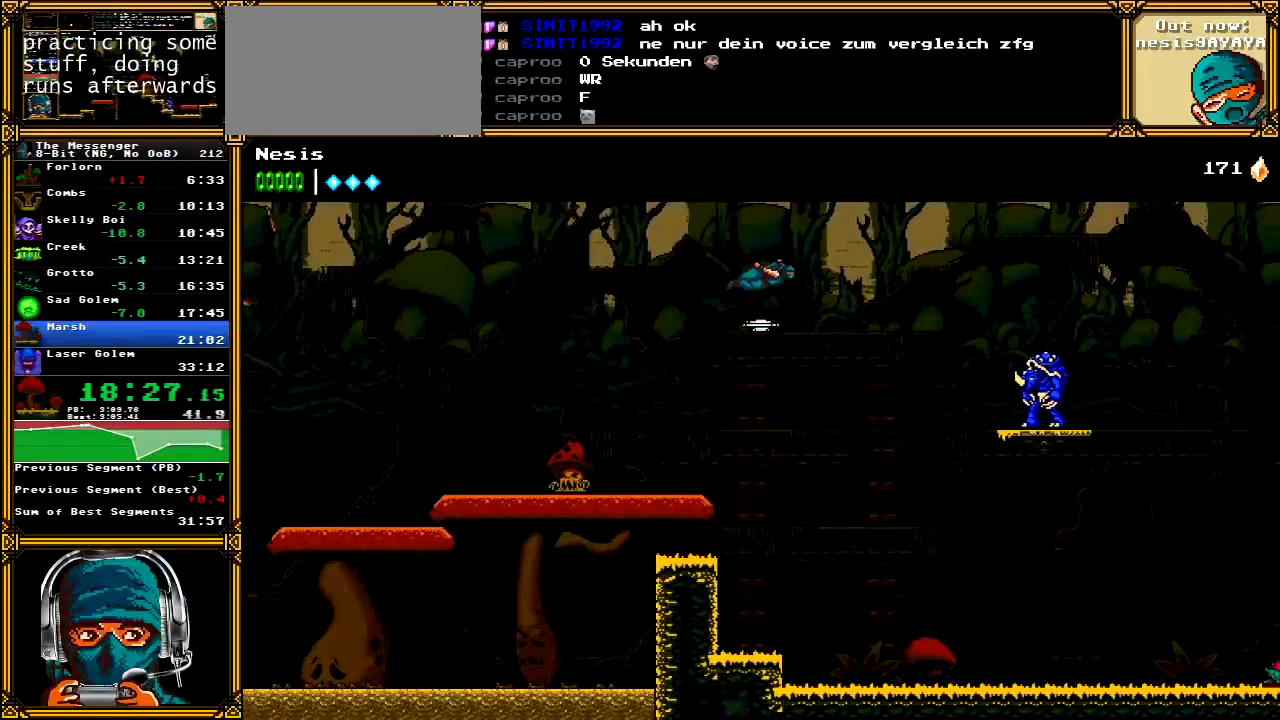
{"buttons": ["A", "DPAD_RIGHT"], "left_stick": "center", "right_stick": "center", "events": [[17, "A", "up"], [83, "A", "down"], [417, "A", "up"], [500, "A", "down"]]}
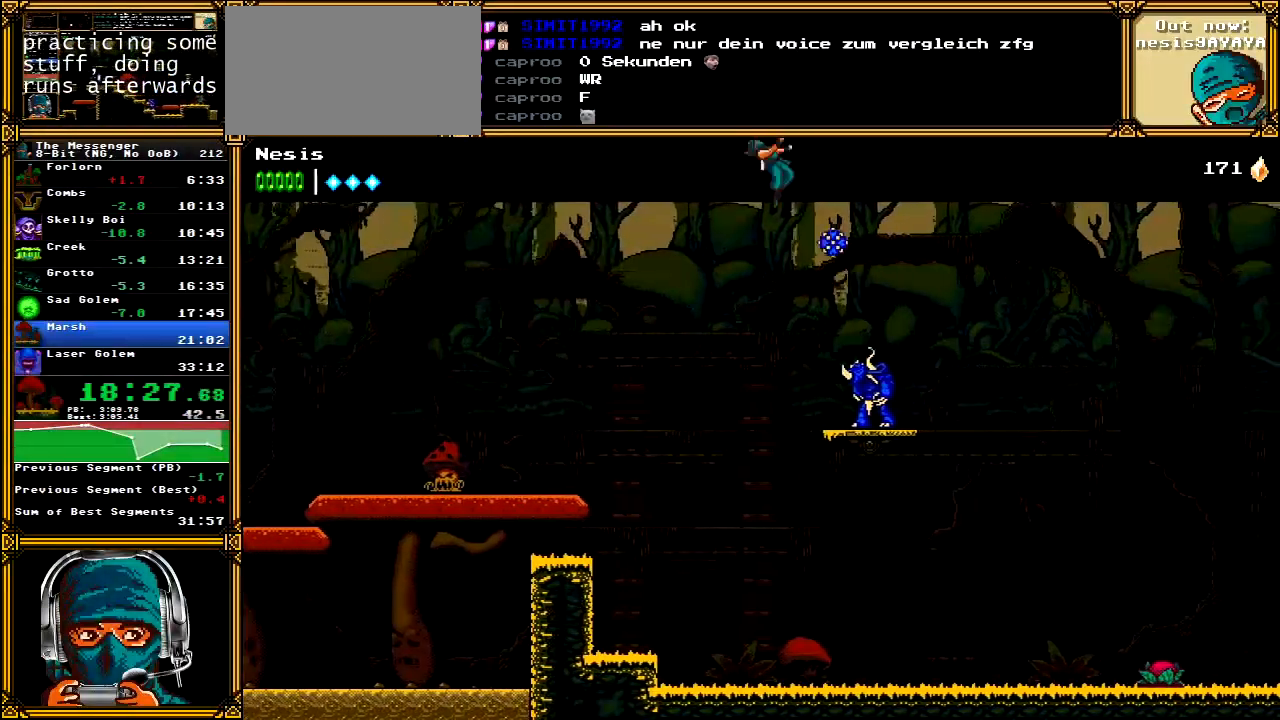
{"buttons": ["A", "DPAD_RIGHT"], "left_stick": "center", "right_stick": "center", "events": [[83, "X", "down"], [333, "X", "up"]]}
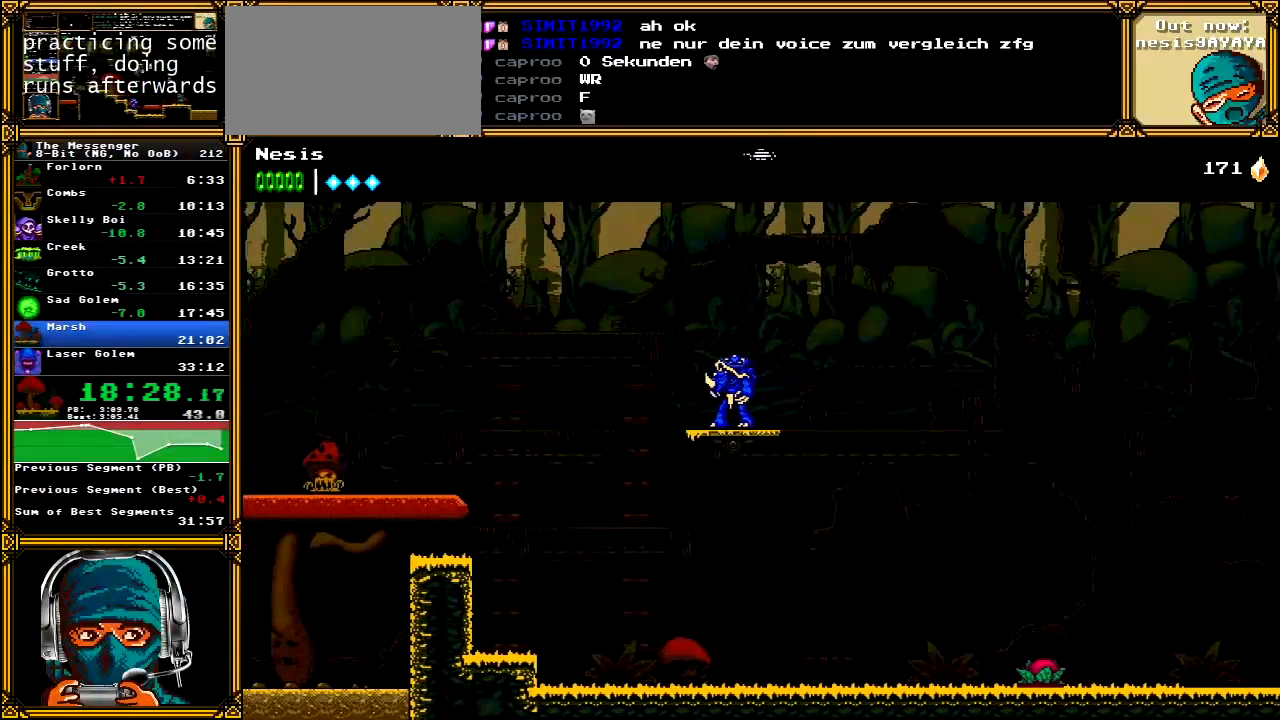
{"buttons": ["A", "DPAD_RIGHT"], "left_stick": "center", "right_stick": "center", "events": []}
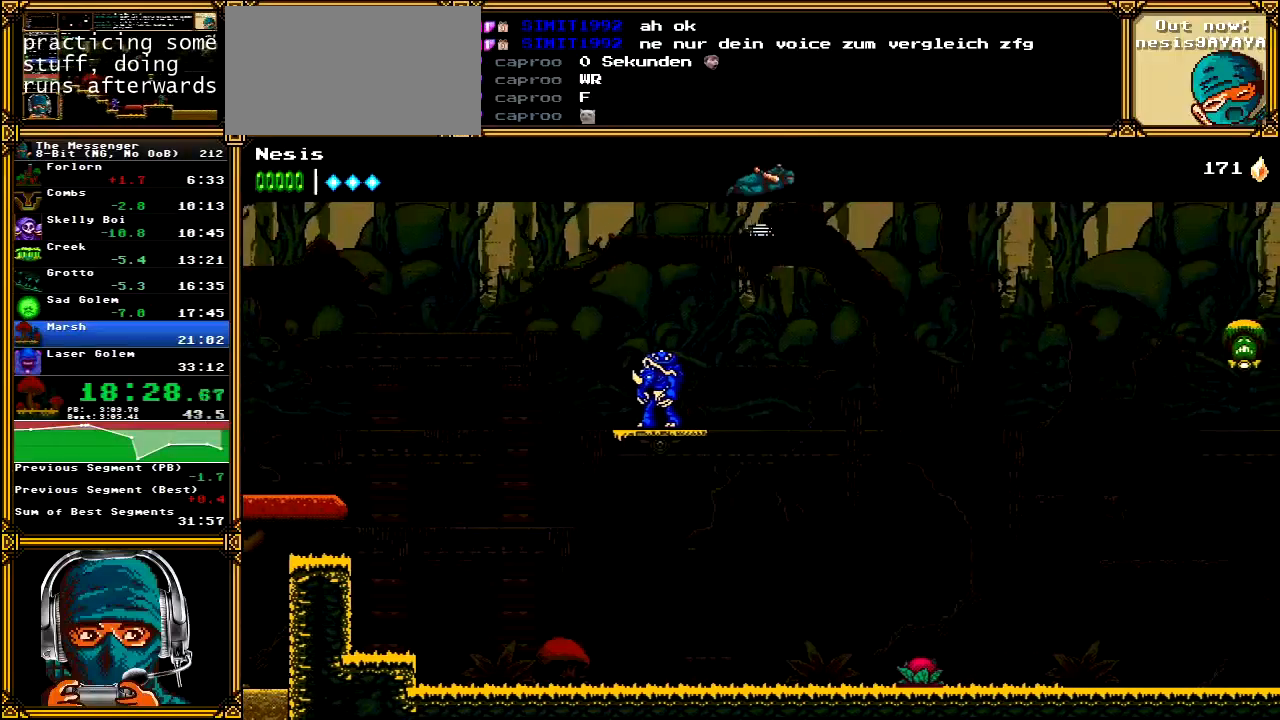
{"buttons": ["A", "DPAD_RIGHT"], "left_stick": "center", "right_stick": "center", "events": []}
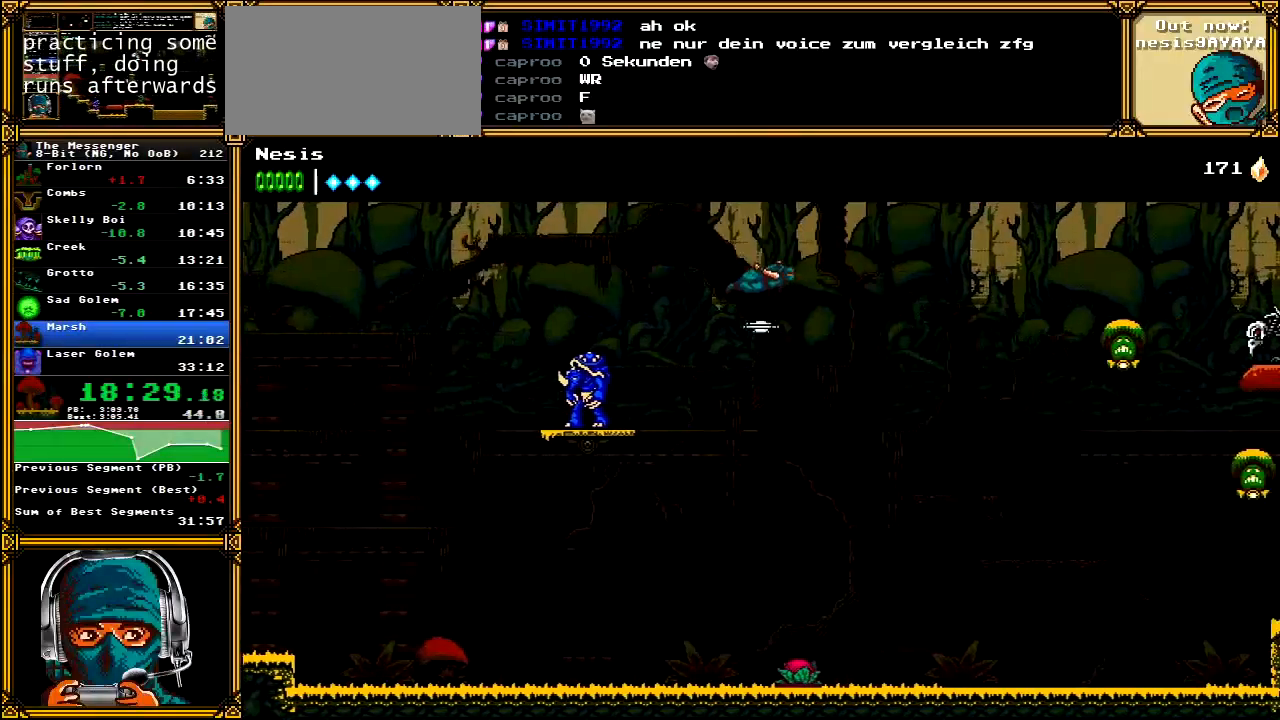
{"buttons": ["A", "DPAD_RIGHT"], "left_stick": "center", "right_stick": "center", "events": []}
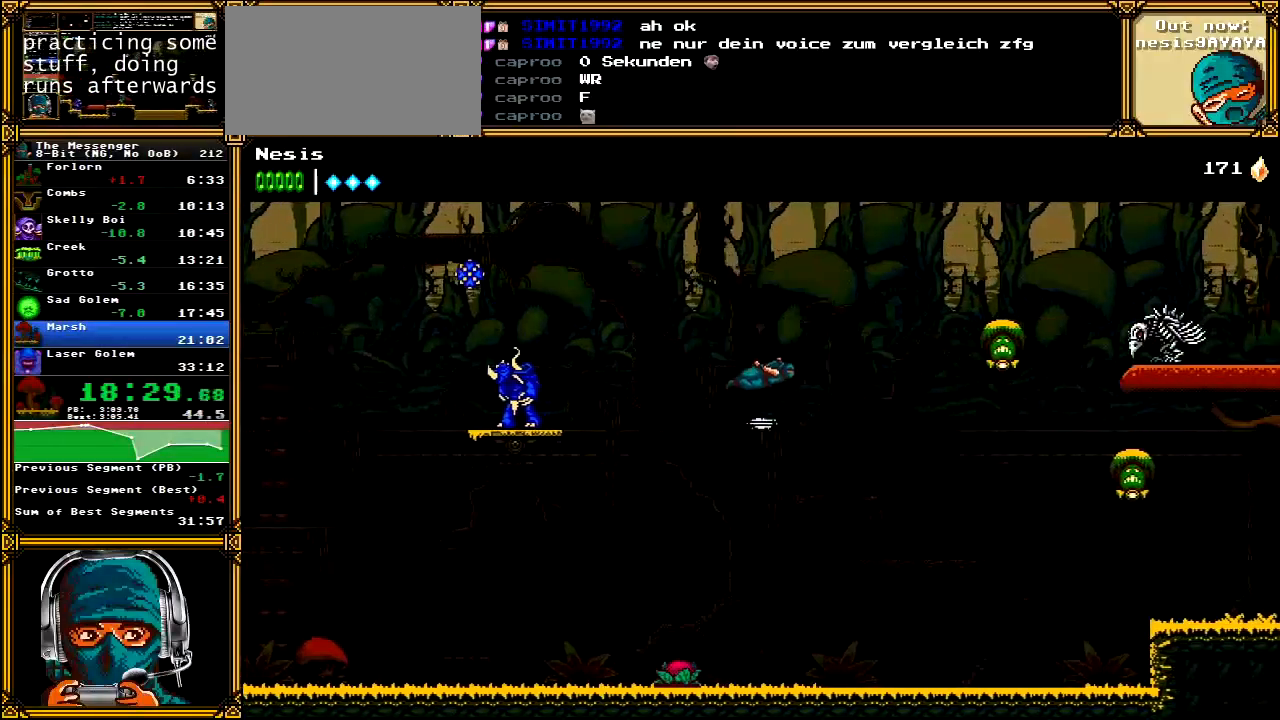
{"buttons": ["A", "DPAD_RIGHT"], "left_stick": "center", "right_stick": "center", "events": [[50, "A", "up"], [117, "A", "down"]]}
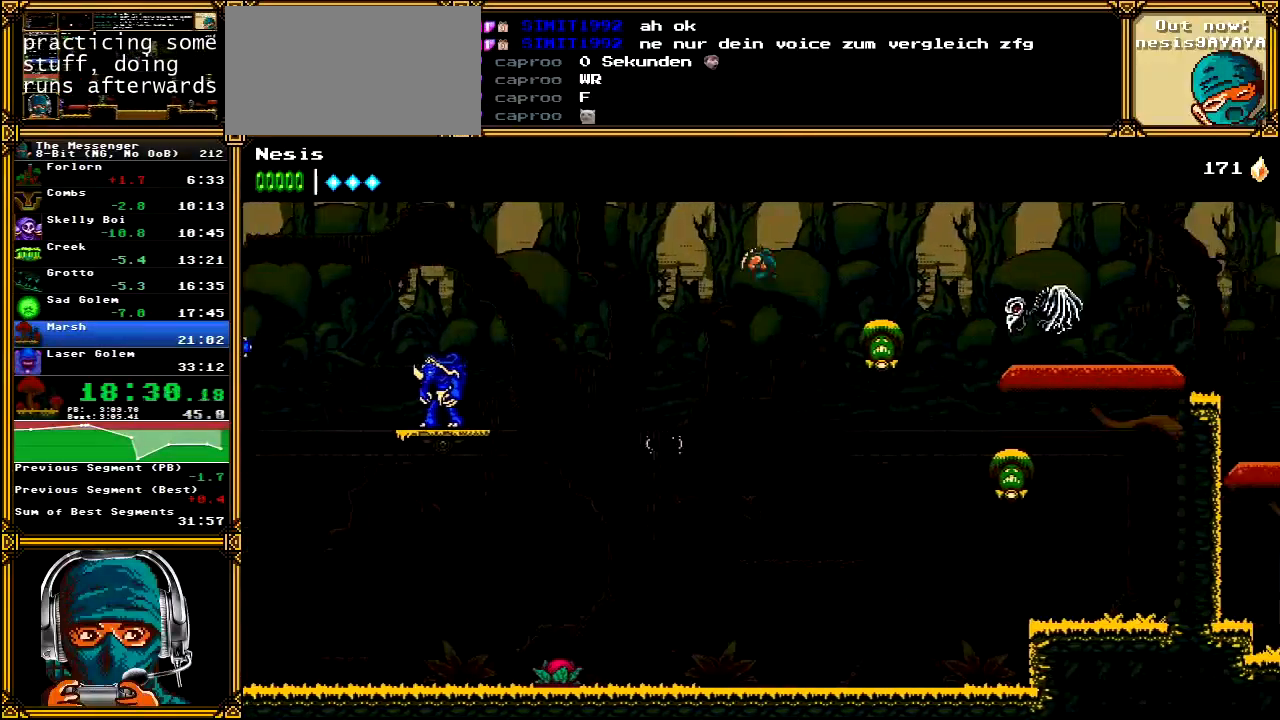
{"buttons": ["DPAD_RIGHT"], "left_stick": "center", "right_stick": "center", "events": [[50, "A", "up"], [133, "A", "down"], [250, "X", "down"], [433, "X", "up"], [467, "A", "up"]]}
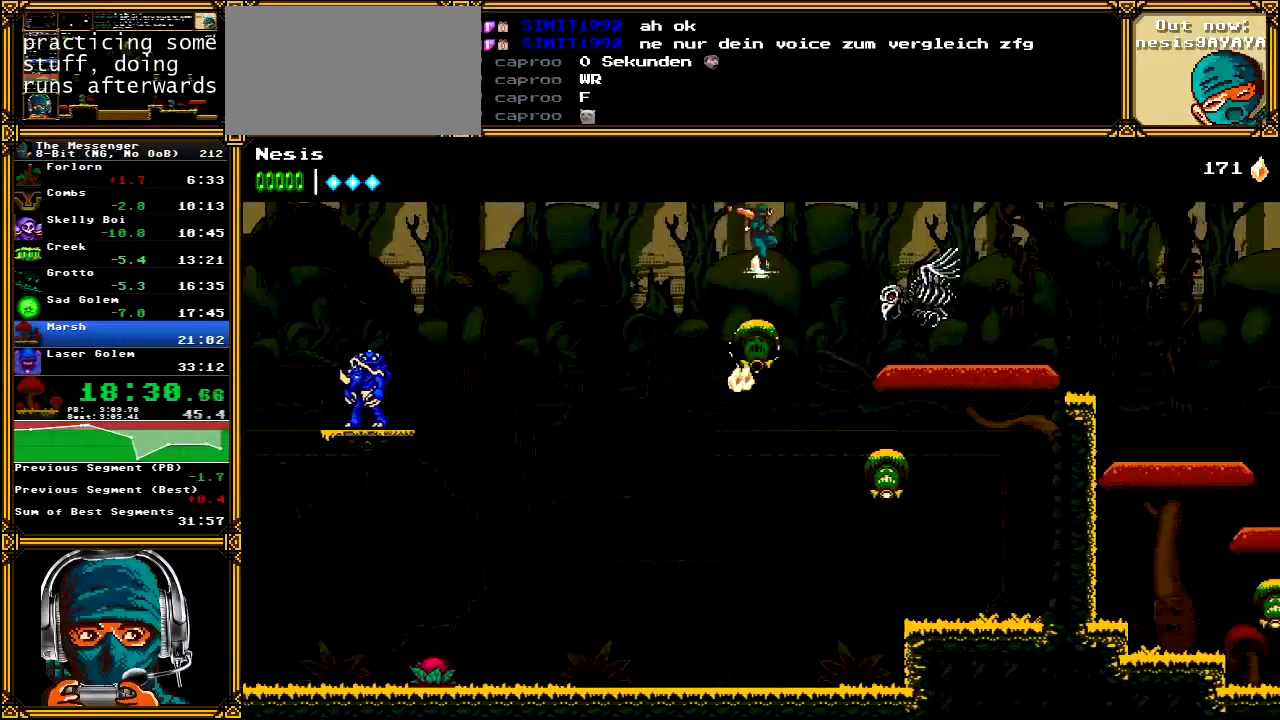
{"buttons": ["A", "X", "DPAD_RIGHT"], "left_stick": "center", "right_stick": "center", "events": [[33, "A", "down"], [167, "A", "up"], [300, "A", "down"], [383, "X", "down"]]}
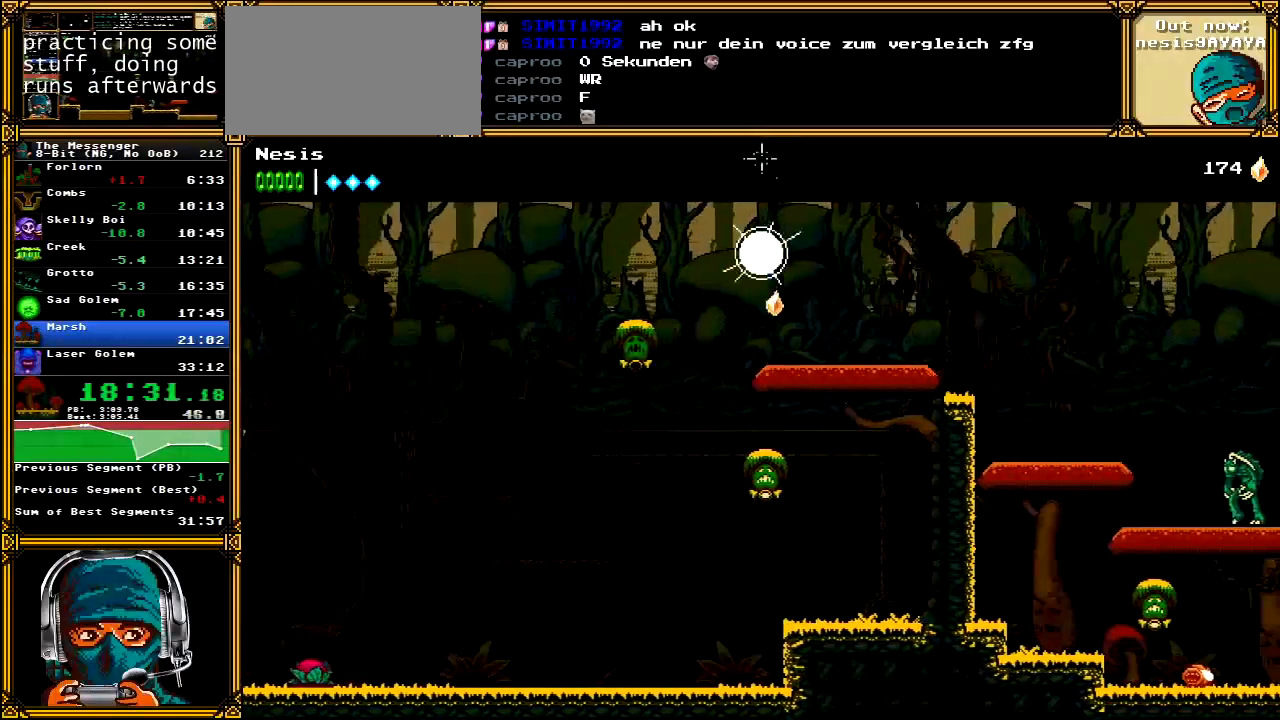
{"buttons": ["A", "DPAD_RIGHT"], "left_stick": "center", "right_stick": "center", "events": [[33, "X", "up"]]}
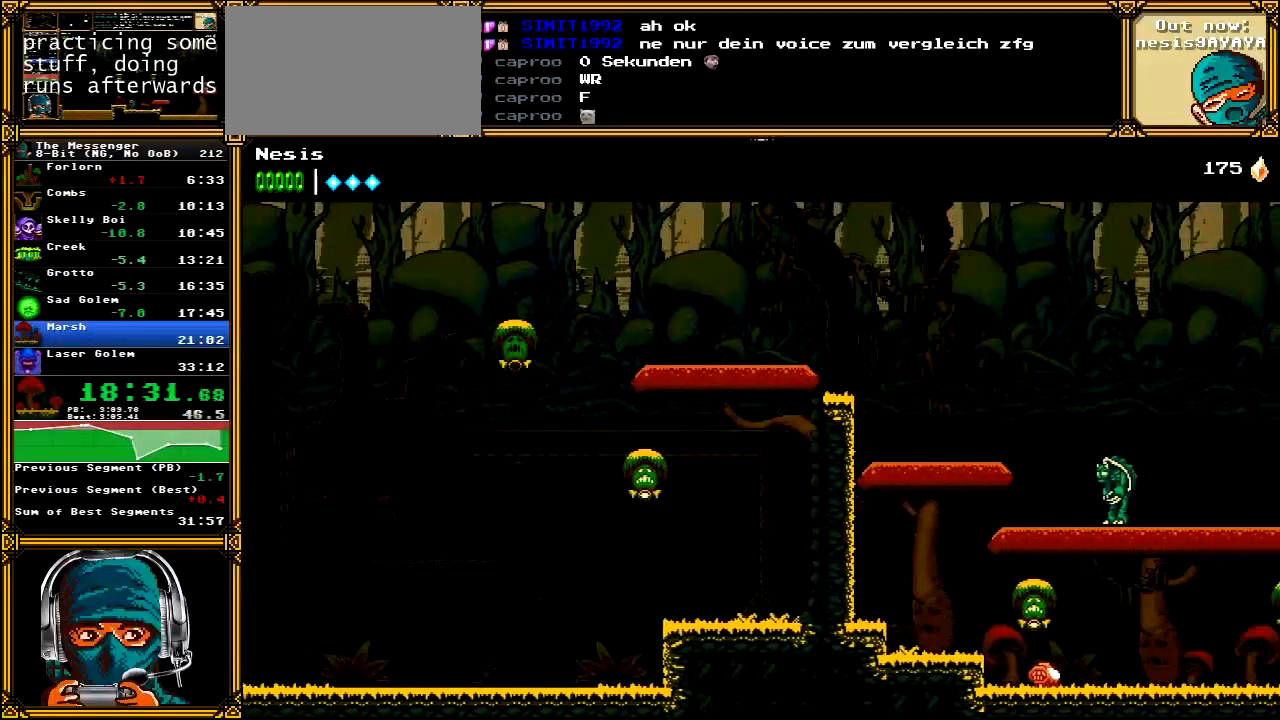
{"buttons": ["A", "DPAD_RIGHT"], "left_stick": "center", "right_stick": "center", "events": []}